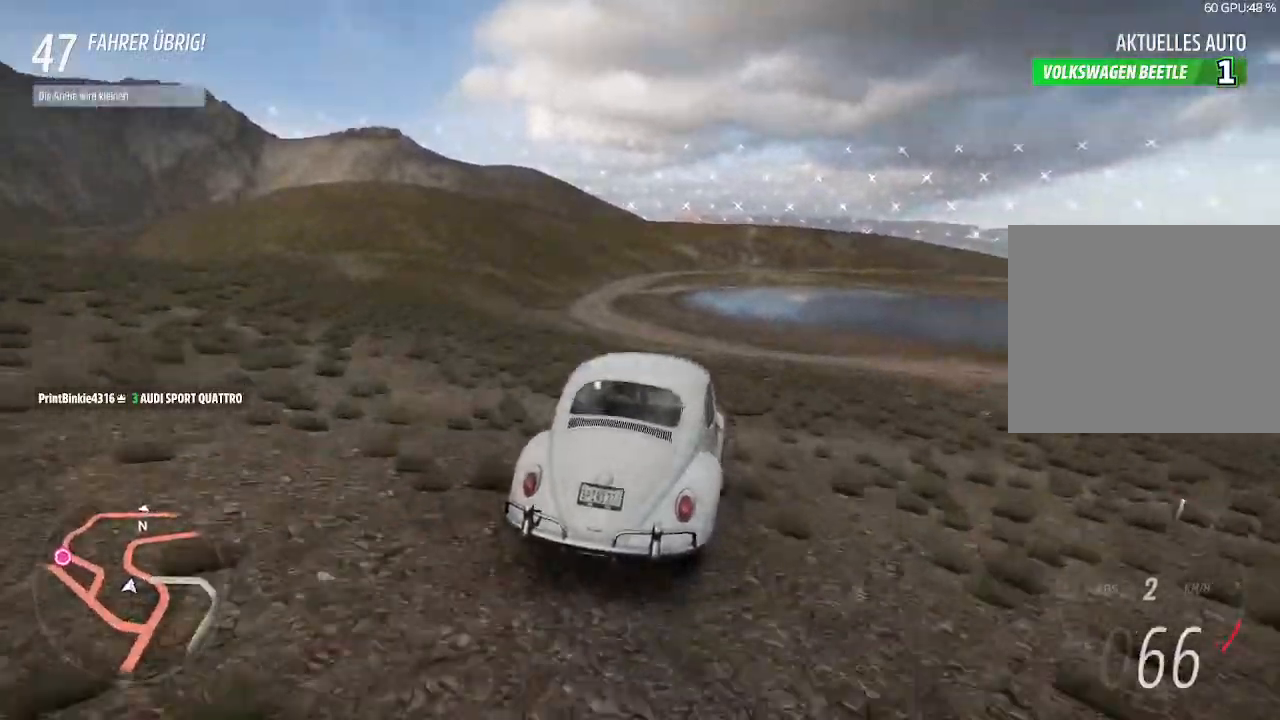
Gameplay with a controller (PlayStation layout); each line is a JSON object with the inputs held at the frame after it. "events" lists button and stick changes between this image and that frame as [ms after this image, input, new state], when the widget could be followed in between.
{"buttons": ["R2"], "left_stick": "right", "right_stick": "center", "events": [[267, "left_stick", "center"], [400, "R2", "down"], [500, "left_stick", "right"]]}
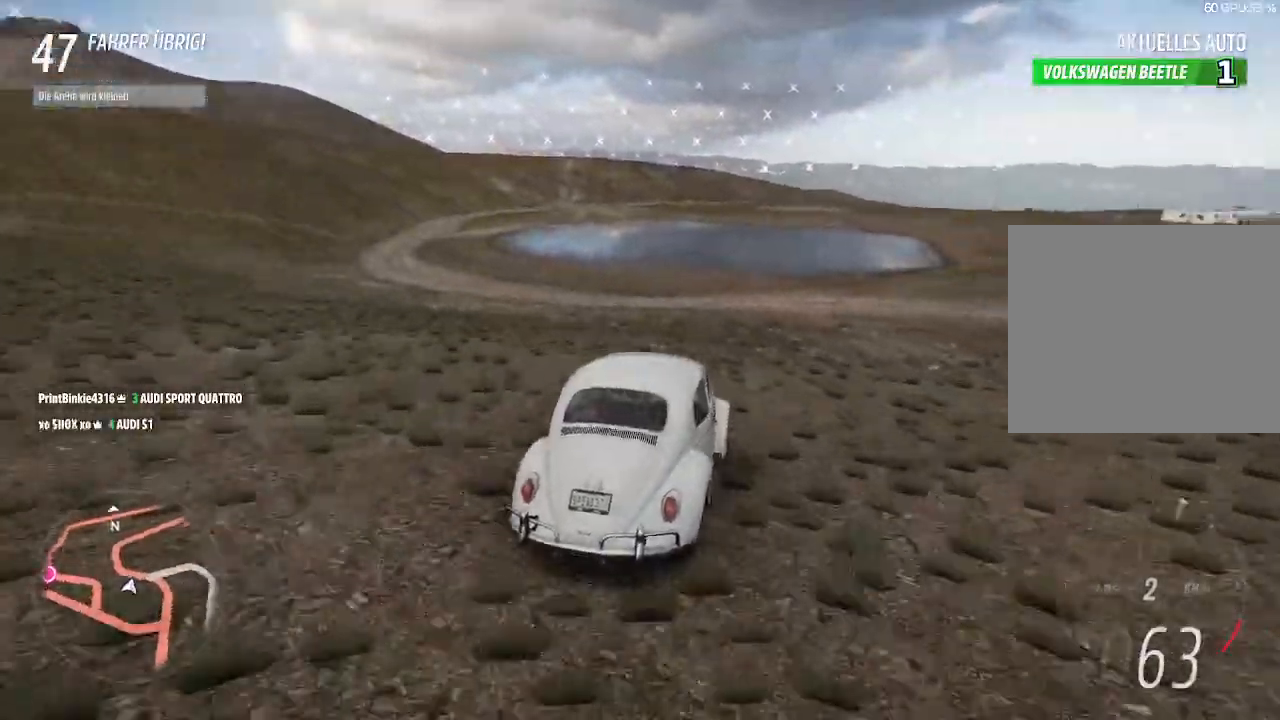
{"buttons": ["R2"], "left_stick": "center", "right_stick": "center", "events": [[133, "left_stick", "center"], [233, "left_stick", "left"], [400, "left_stick", "center"]]}
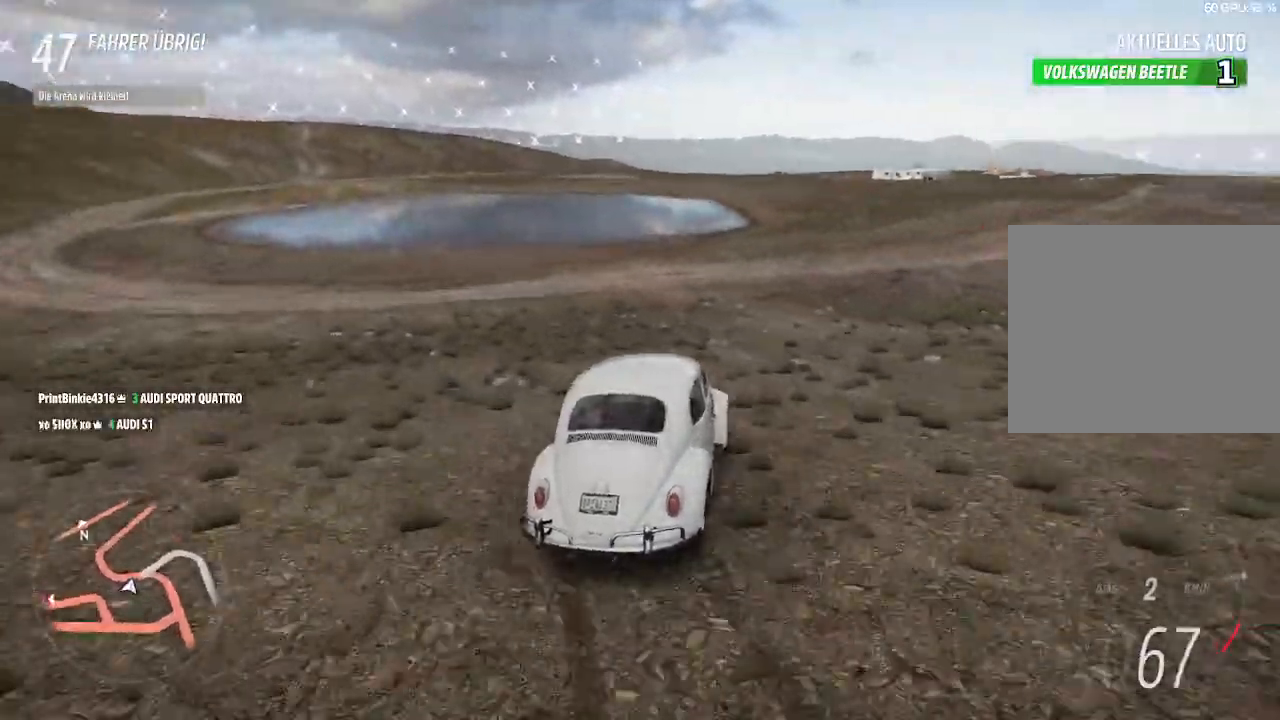
{"buttons": ["R2"], "left_stick": "right", "right_stick": "center", "events": [[67, "left_stick", "left"], [400, "left_stick", "right"]]}
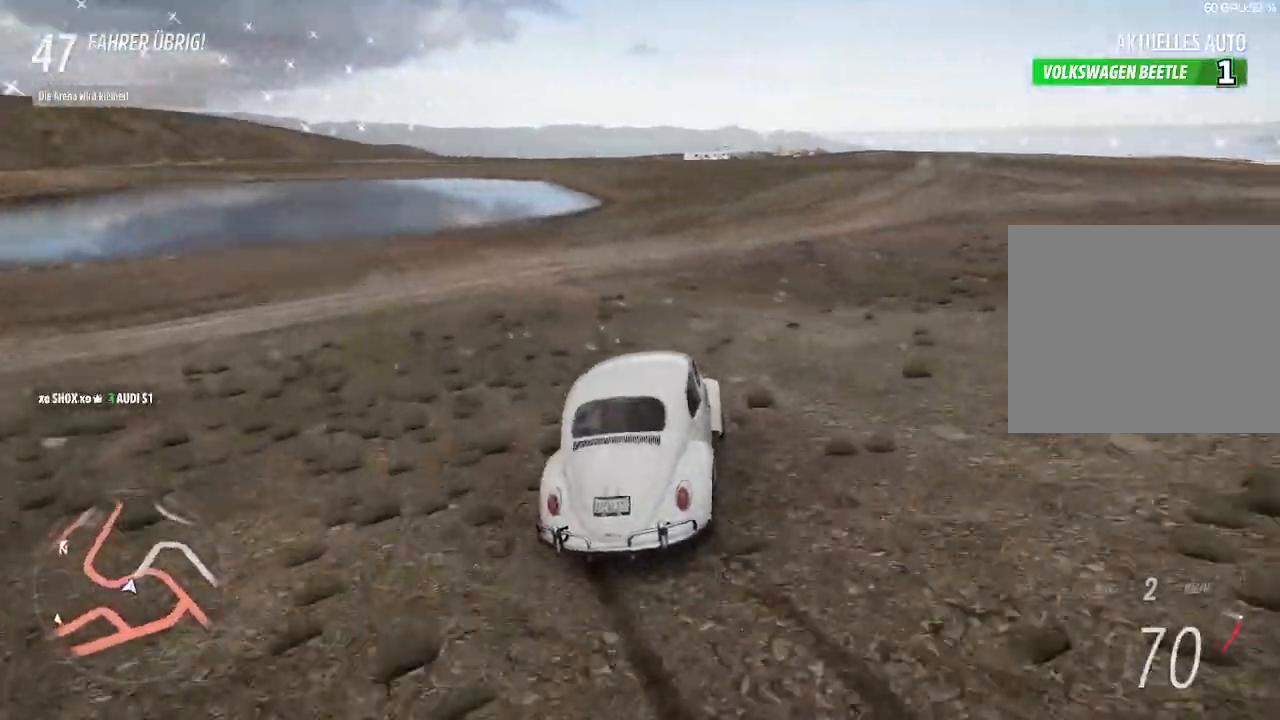
{"buttons": ["R2"], "left_stick": "center", "right_stick": "center", "events": [[133, "left_stick", "left"], [367, "left_stick", "center"]]}
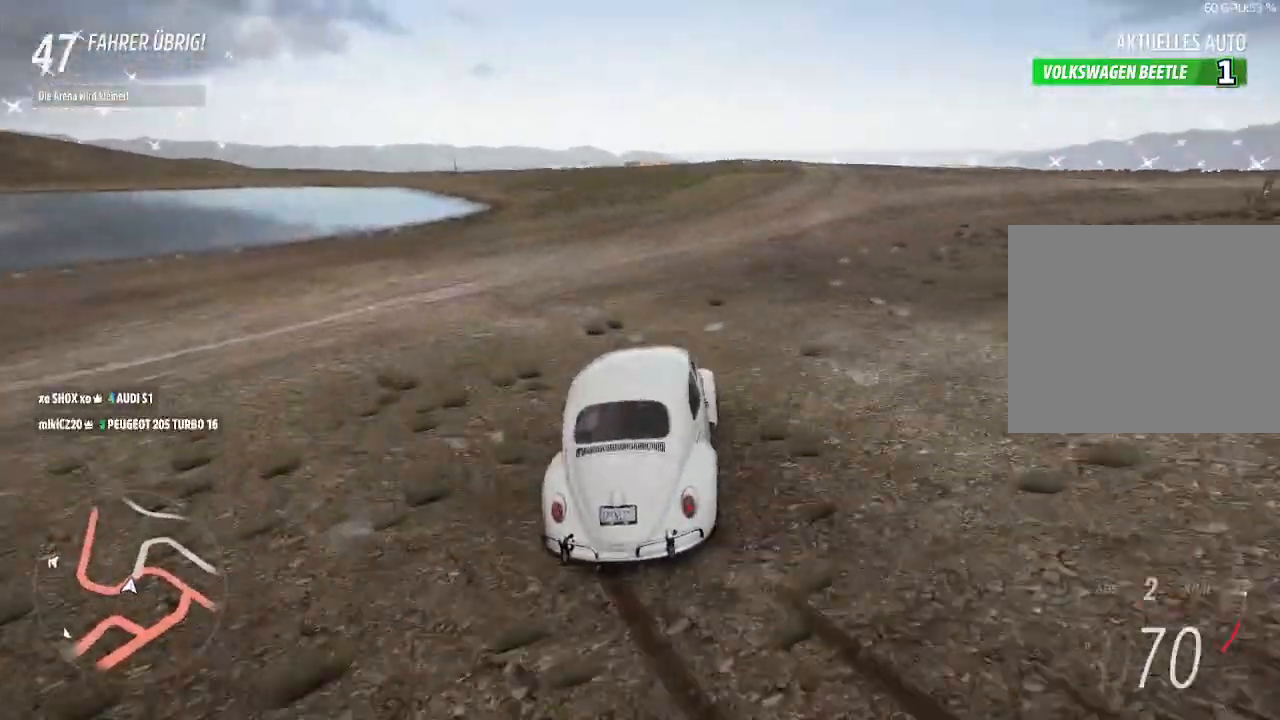
{"buttons": ["SELECT"], "left_stick": "center", "right_stick": "center", "events": [[100, "R2", "up"], [367, "SELECT", "down"]]}
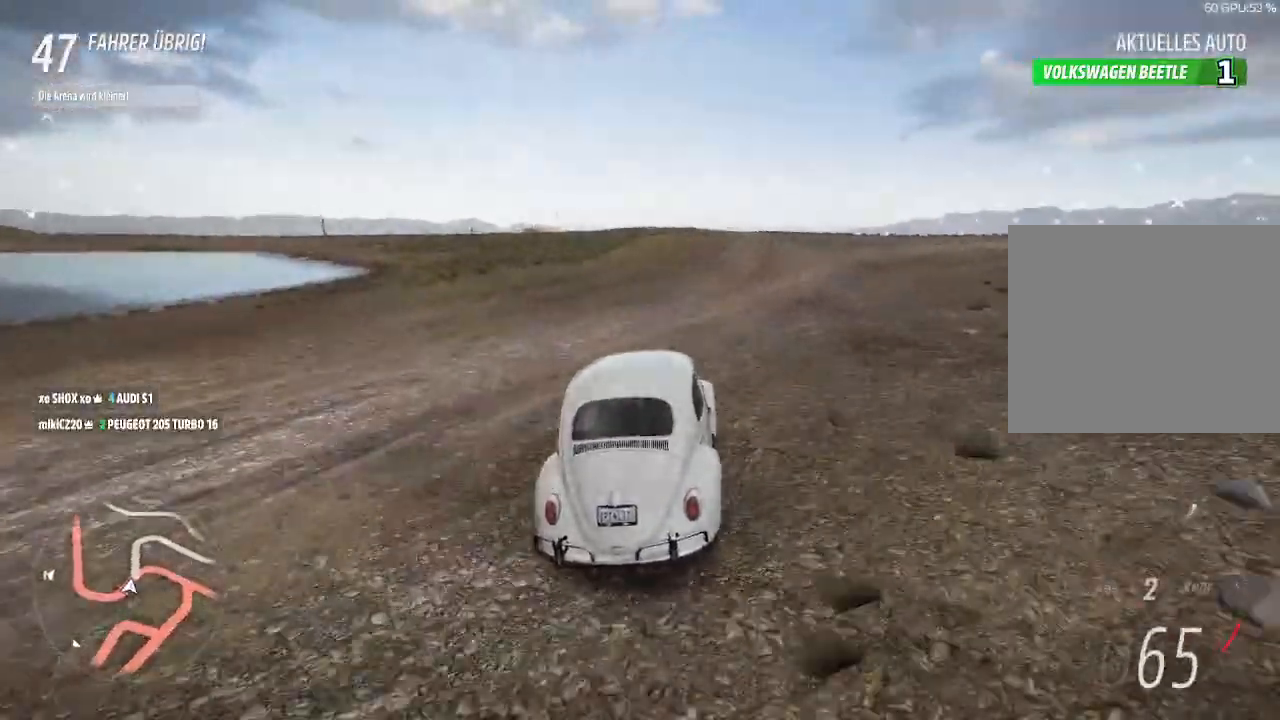
{"buttons": ["START"], "left_stick": "center", "right_stick": "center", "events": [[67, "SELECT", "up"], [433, "START", "down"]]}
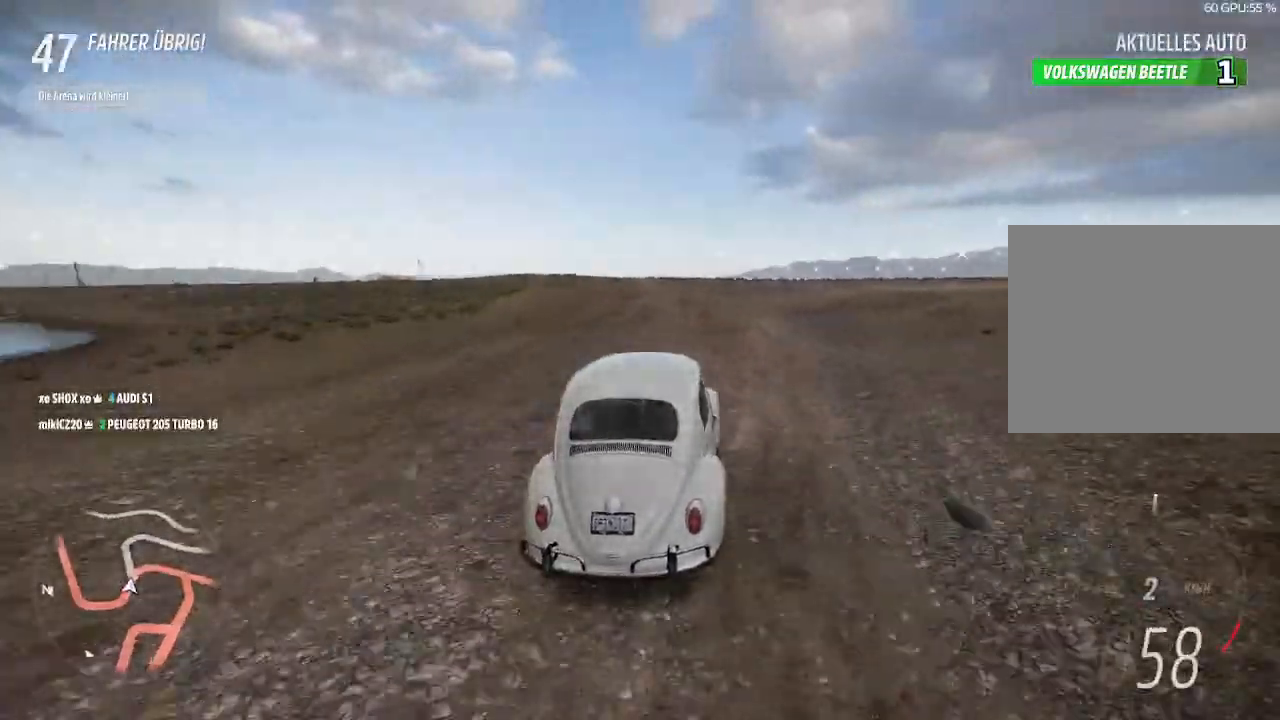
{"buttons": [], "left_stick": "center", "right_stick": "center", "events": [[133, "START", "up"]]}
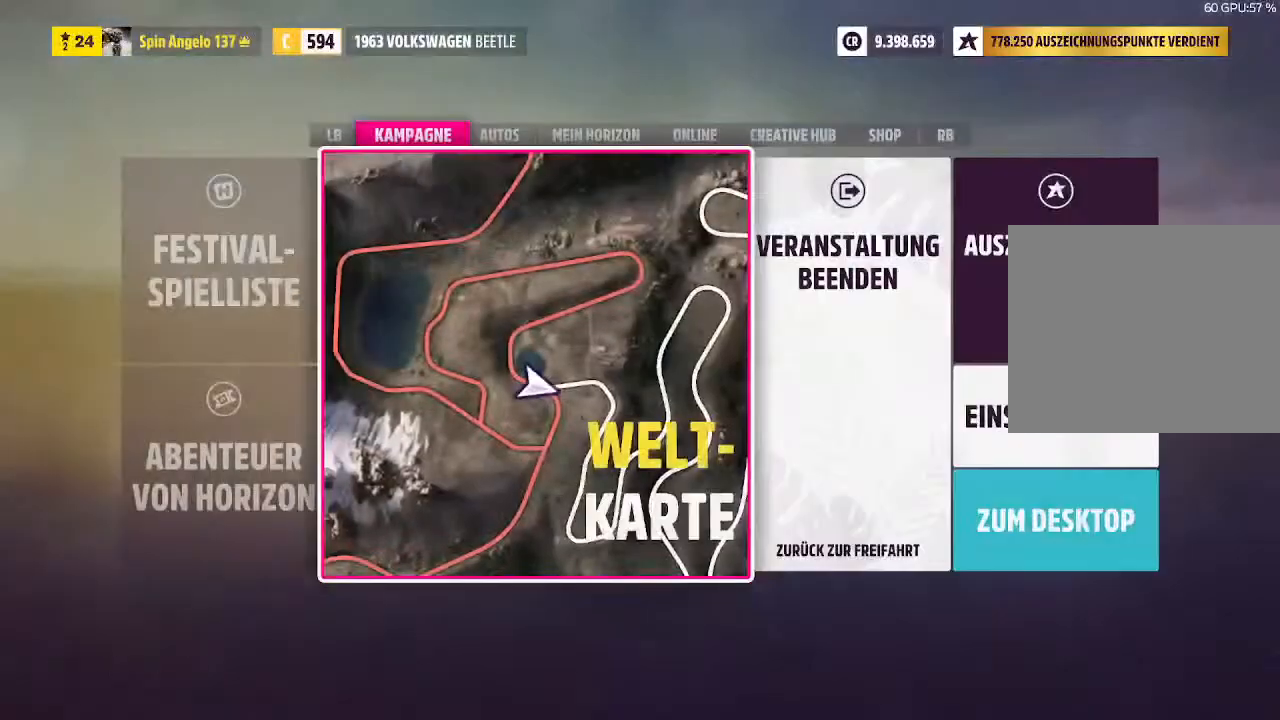
{"buttons": [], "left_stick": "center", "right_stick": "center", "events": [[200, "CROSS", "down"], [333, "CROSS", "up"]]}
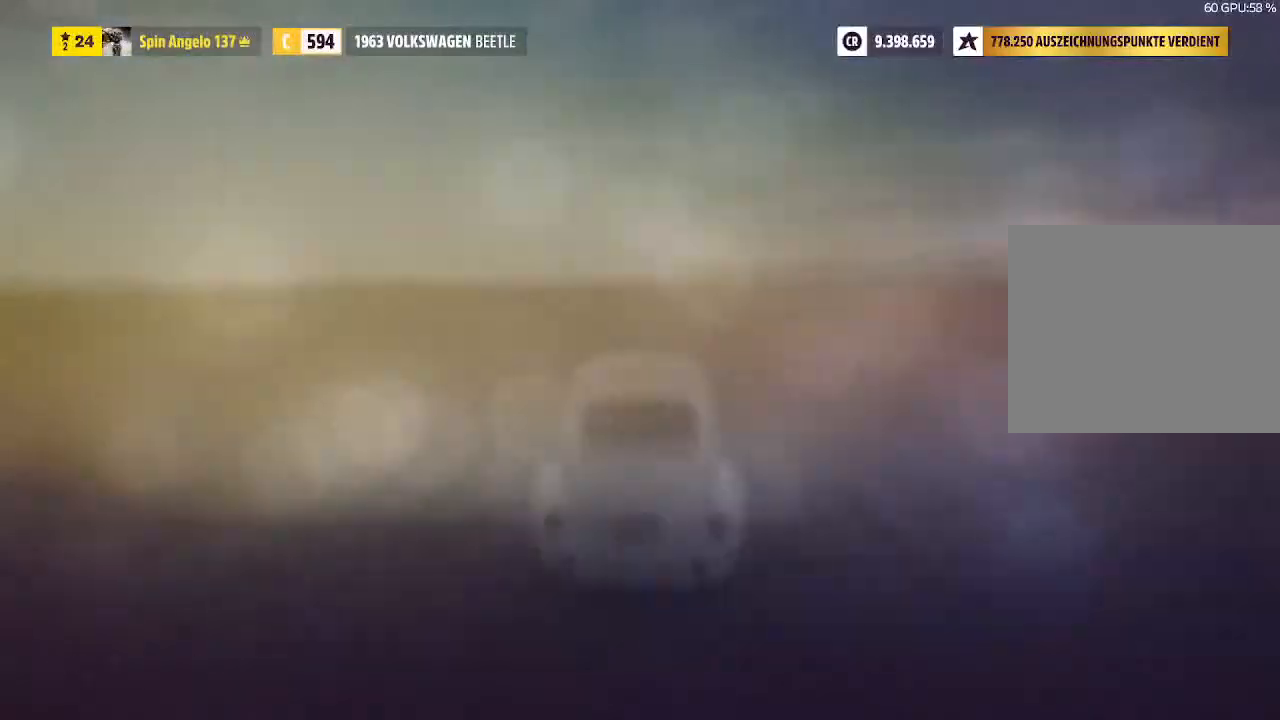
{"buttons": [], "left_stick": "center", "right_stick": "center", "events": []}
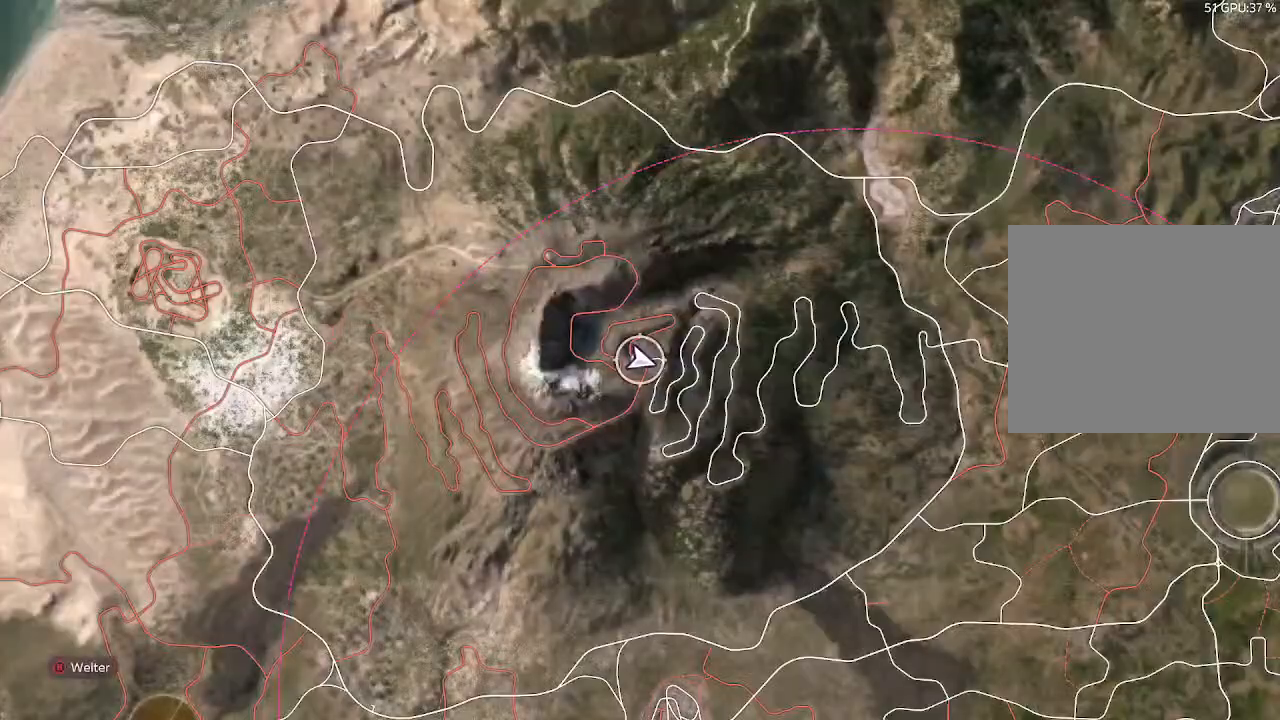
{"buttons": [], "left_stick": "down-right", "right_stick": "down", "events": [[100, "left_stick", "down"], [167, "right_stick", "down"], [300, "left_stick", "down-right"]]}
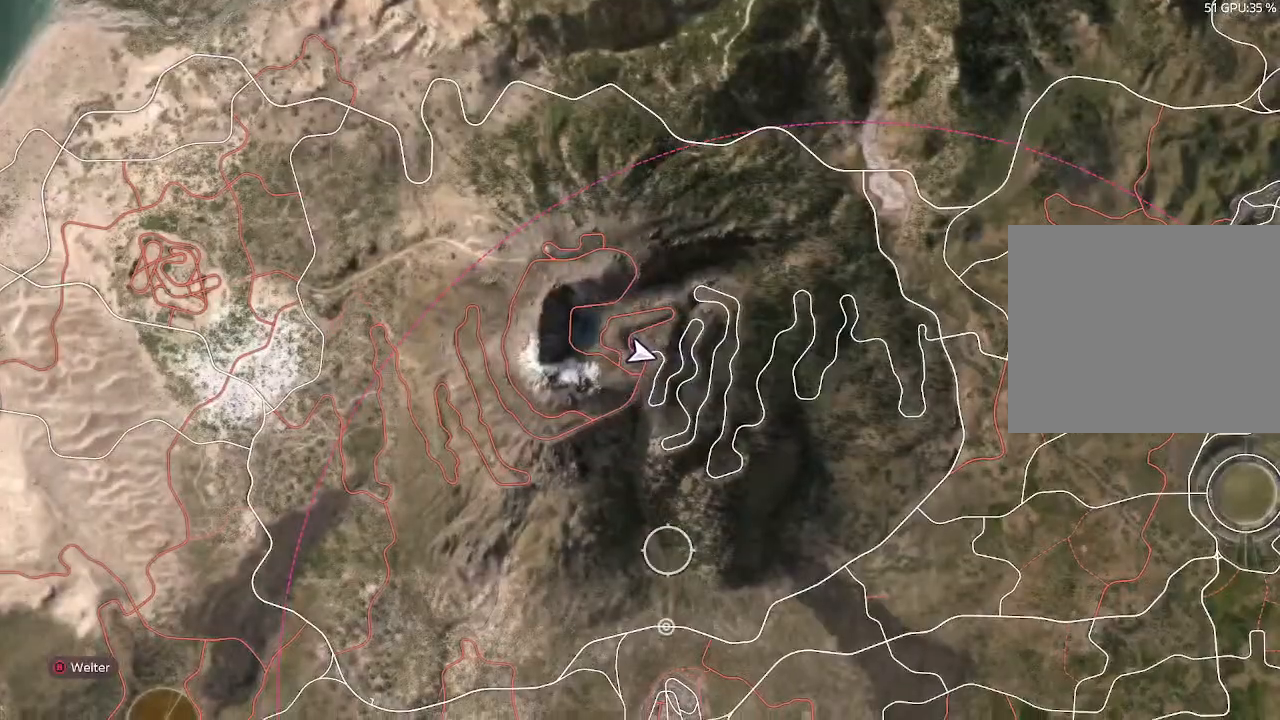
{"buttons": [], "left_stick": "down-right", "right_stick": "down", "events": []}
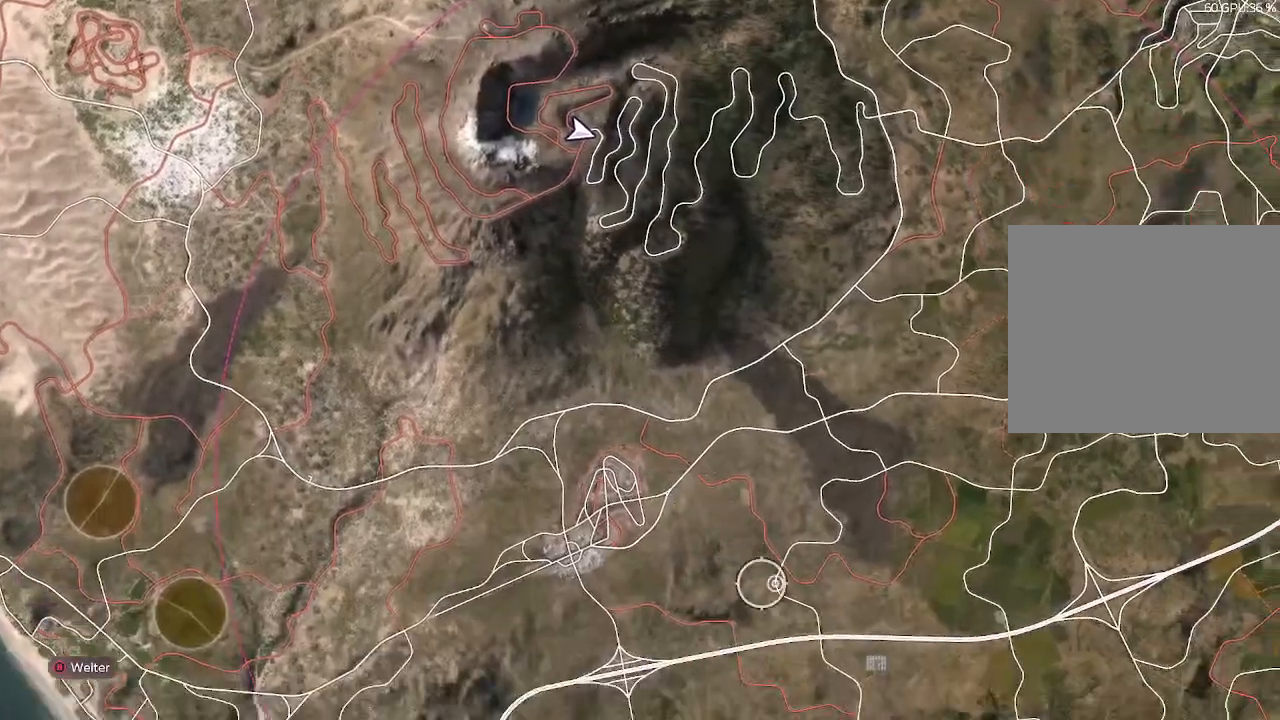
{"buttons": [], "left_stick": "center", "right_stick": "center", "events": [[167, "right_stick", "down-right"], [333, "right_stick", "center"], [367, "left_stick", "center"]]}
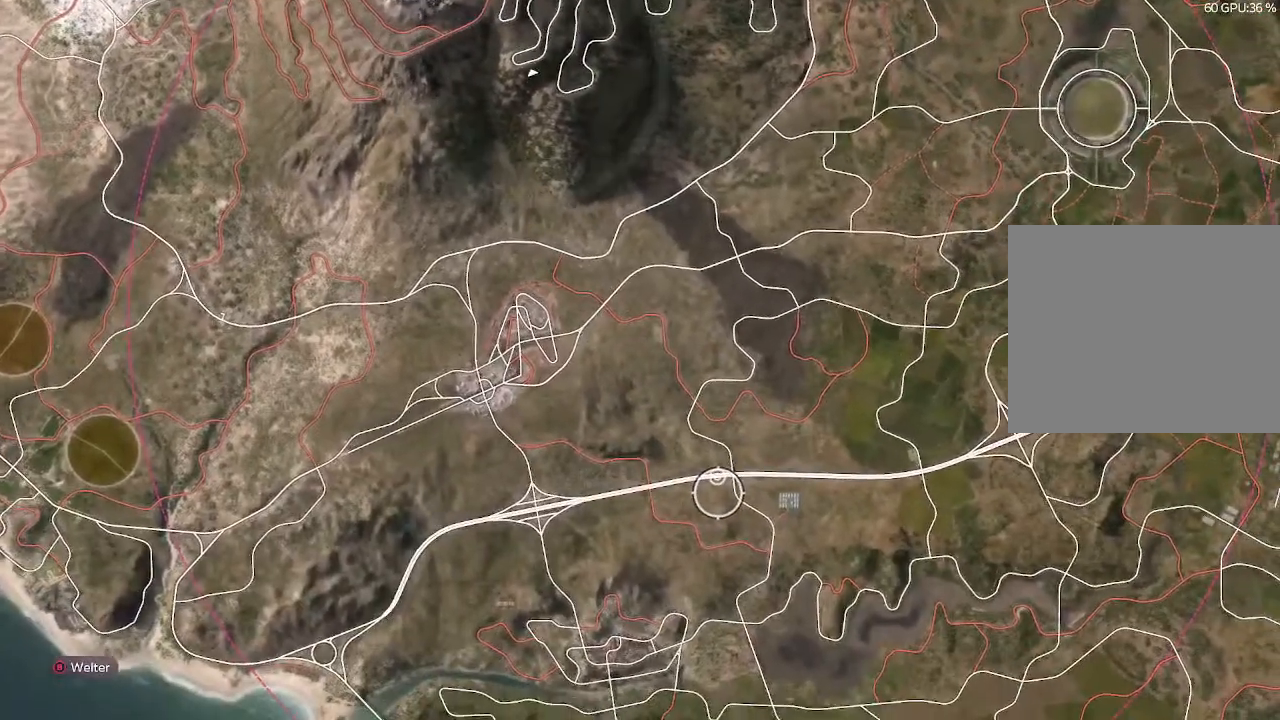
{"buttons": [], "left_stick": "center", "right_stick": "center", "events": [[67, "left_stick", "up-right"], [200, "CIRCLE", "down"], [267, "left_stick", "center"], [333, "CIRCLE", "up"]]}
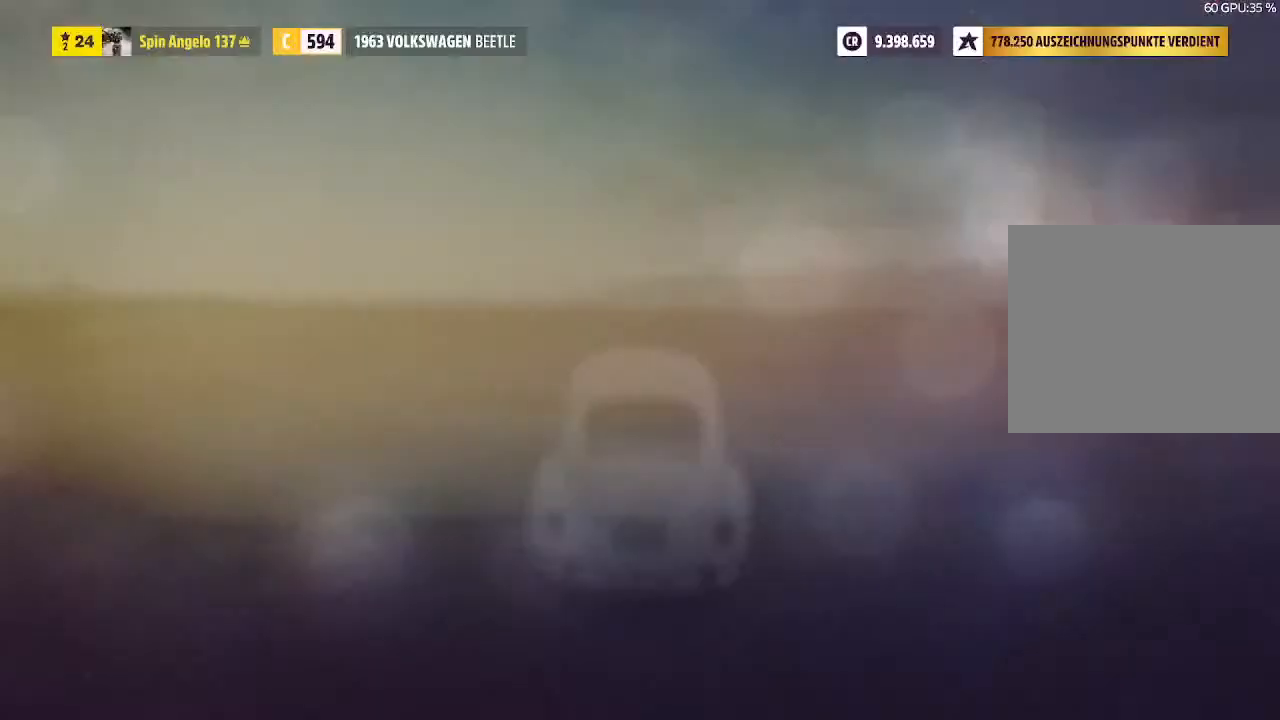
{"buttons": [], "left_stick": "center", "right_stick": "center", "events": []}
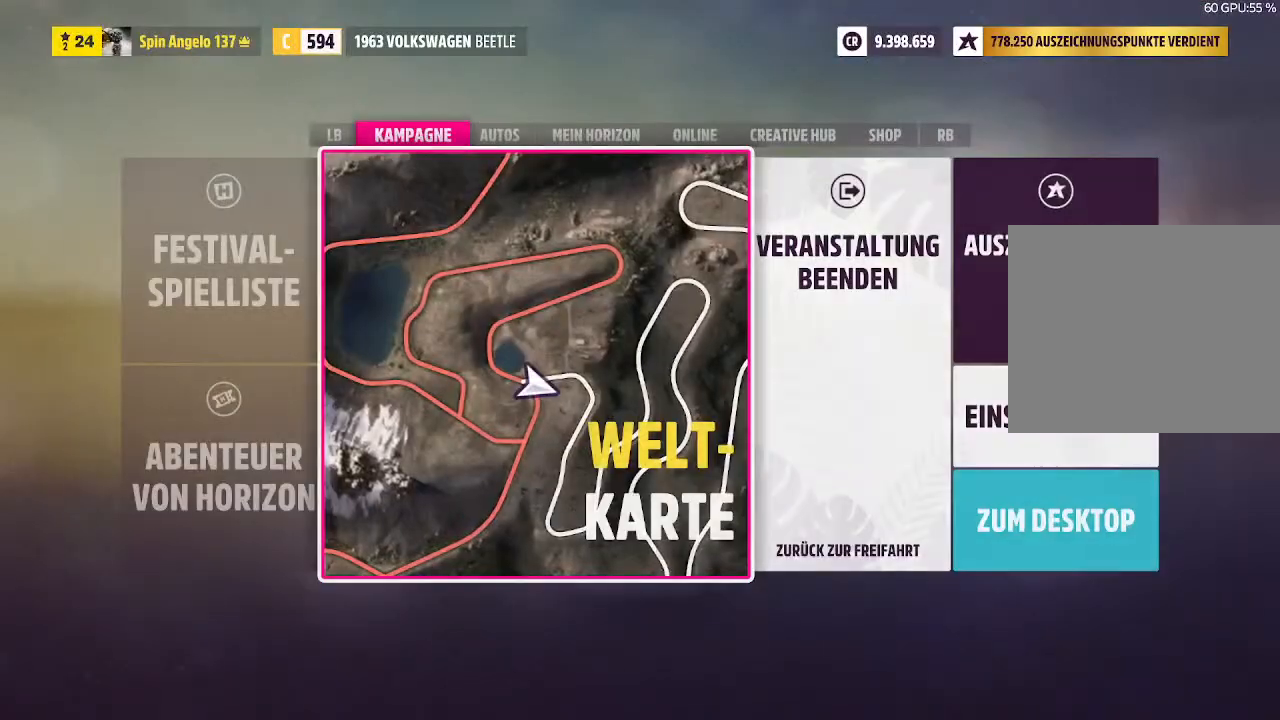
{"buttons": ["CIRCLE"], "left_stick": "center", "right_stick": "center", "events": [[67, "CIRCLE", "down"], [200, "CIRCLE", "up"], [433, "CIRCLE", "down"]]}
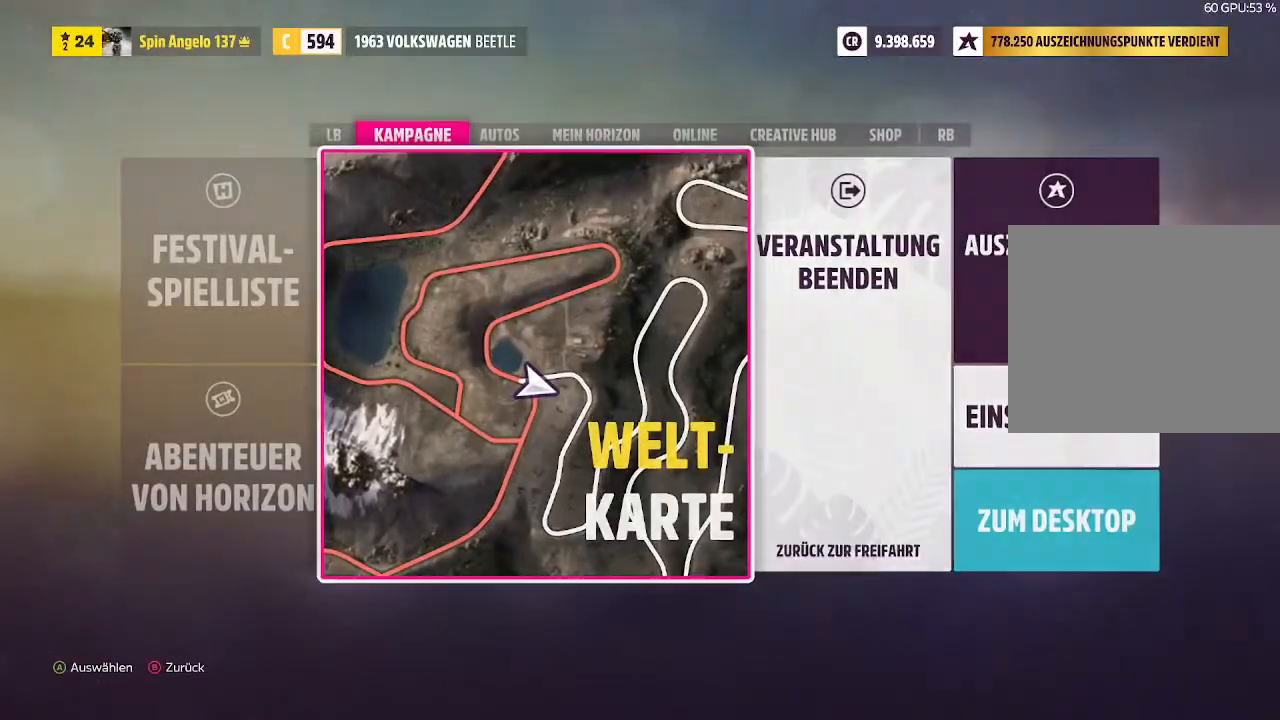
{"buttons": [], "left_stick": "center", "right_stick": "center", "events": [[67, "CIRCLE", "up"]]}
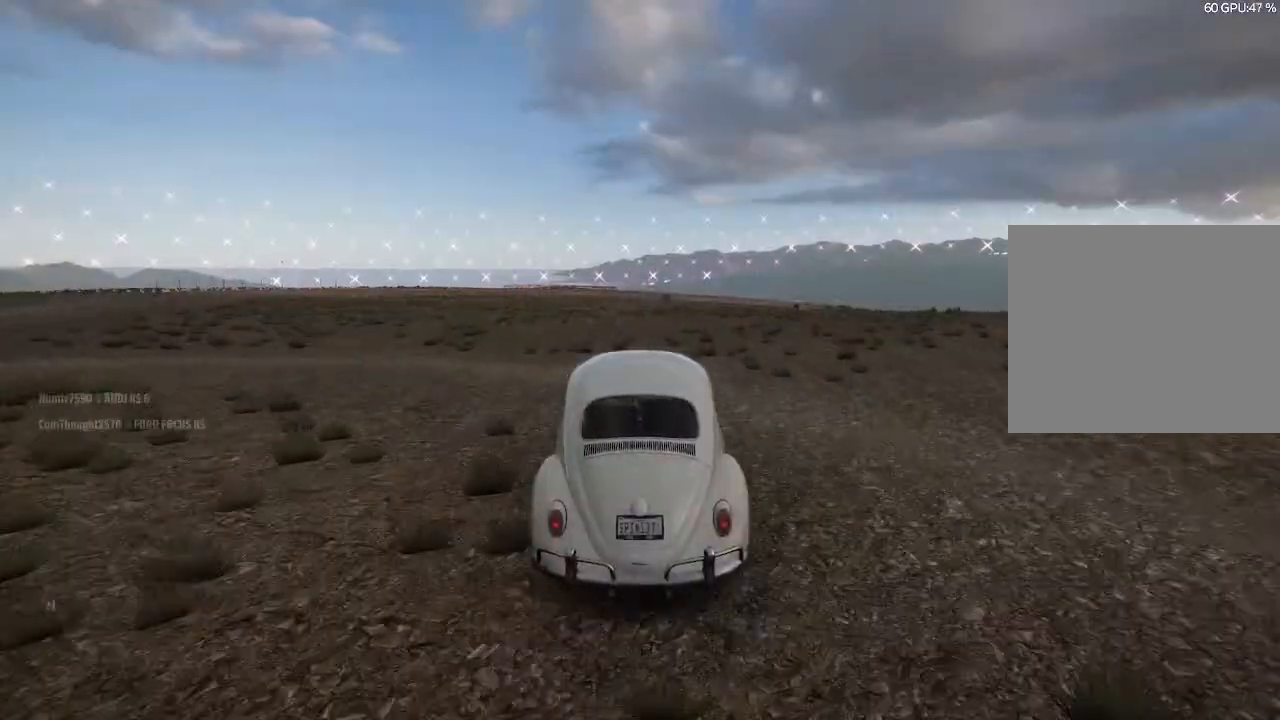
{"buttons": ["R2"], "left_stick": "center", "right_stick": "center", "events": [[167, "left_stick", "right"], [233, "left_stick", "up-right"], [367, "R2", "down"], [367, "left_stick", "center"]]}
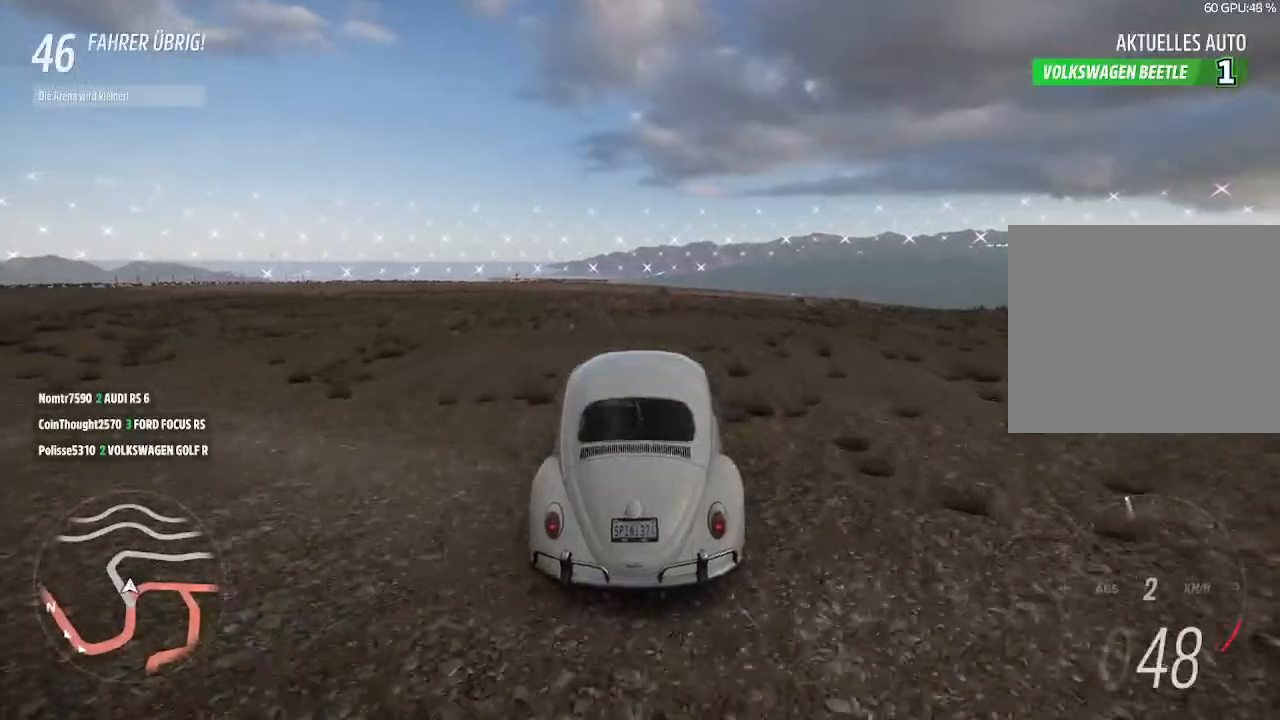
{"buttons": ["R2"], "left_stick": "center", "right_stick": "center", "events": []}
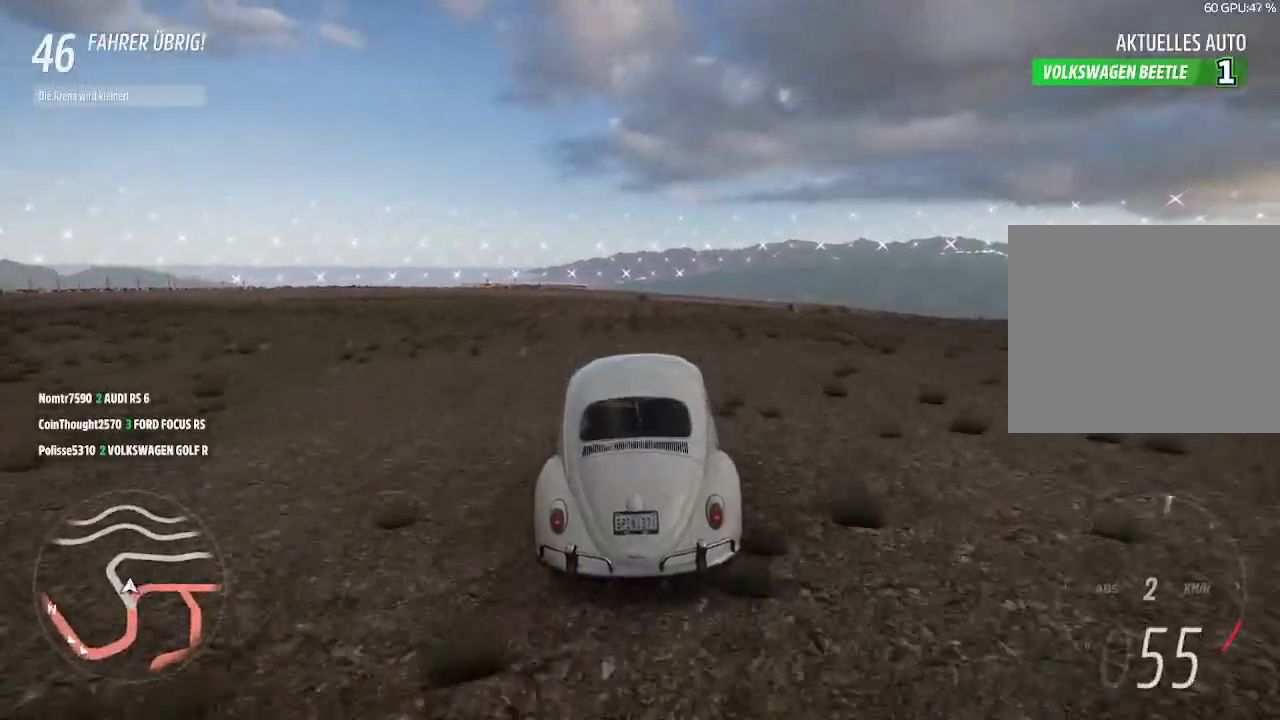
{"buttons": ["R2"], "left_stick": "center", "right_stick": "center", "events": [[67, "left_stick", "up-right"], [233, "left_stick", "center"]]}
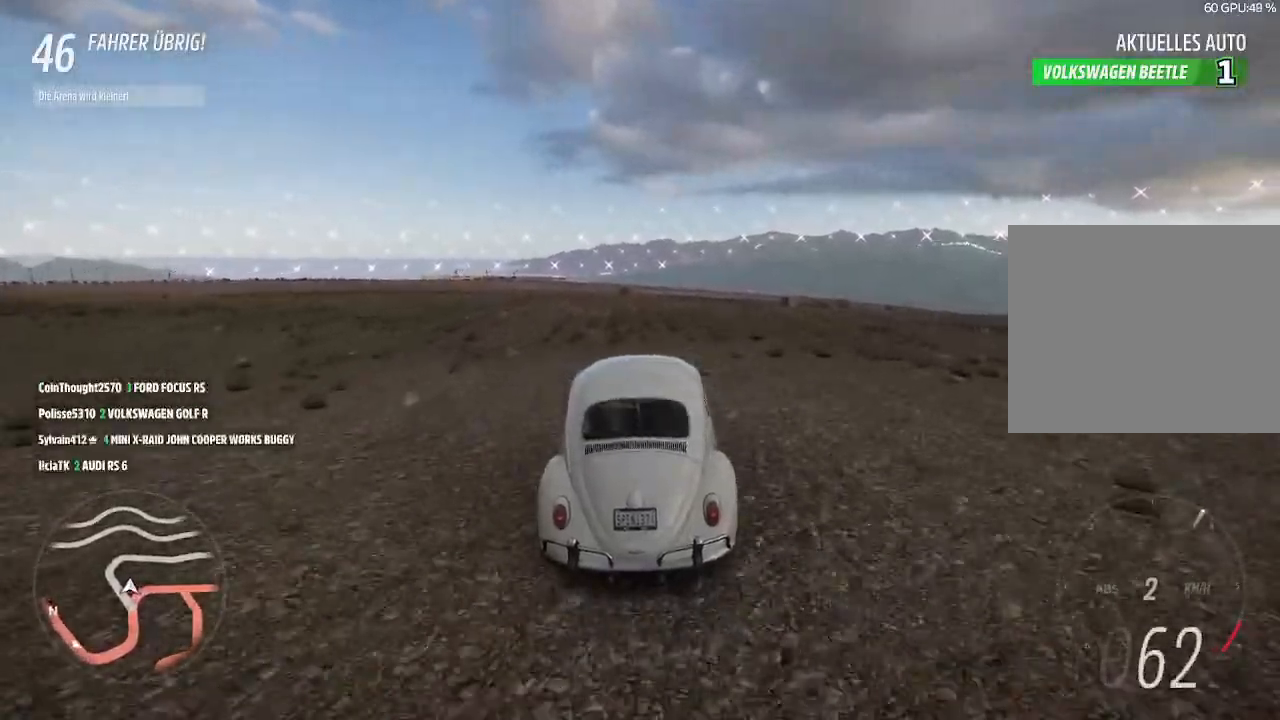
{"buttons": ["R2"], "left_stick": "left", "right_stick": "center", "events": [[367, "left_stick", "left"]]}
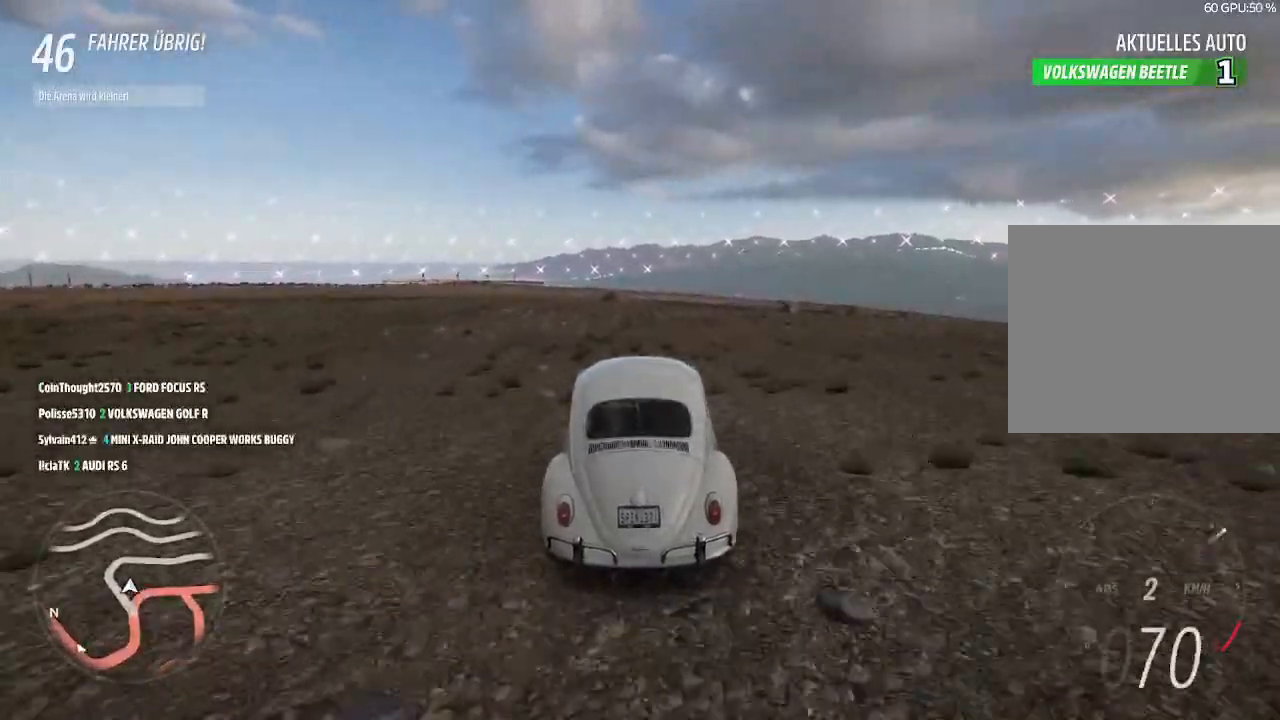
{"buttons": ["R2"], "left_stick": "center", "right_stick": "center", "events": [[67, "left_stick", "center"], [300, "left_stick", "right"], [500, "left_stick", "center"]]}
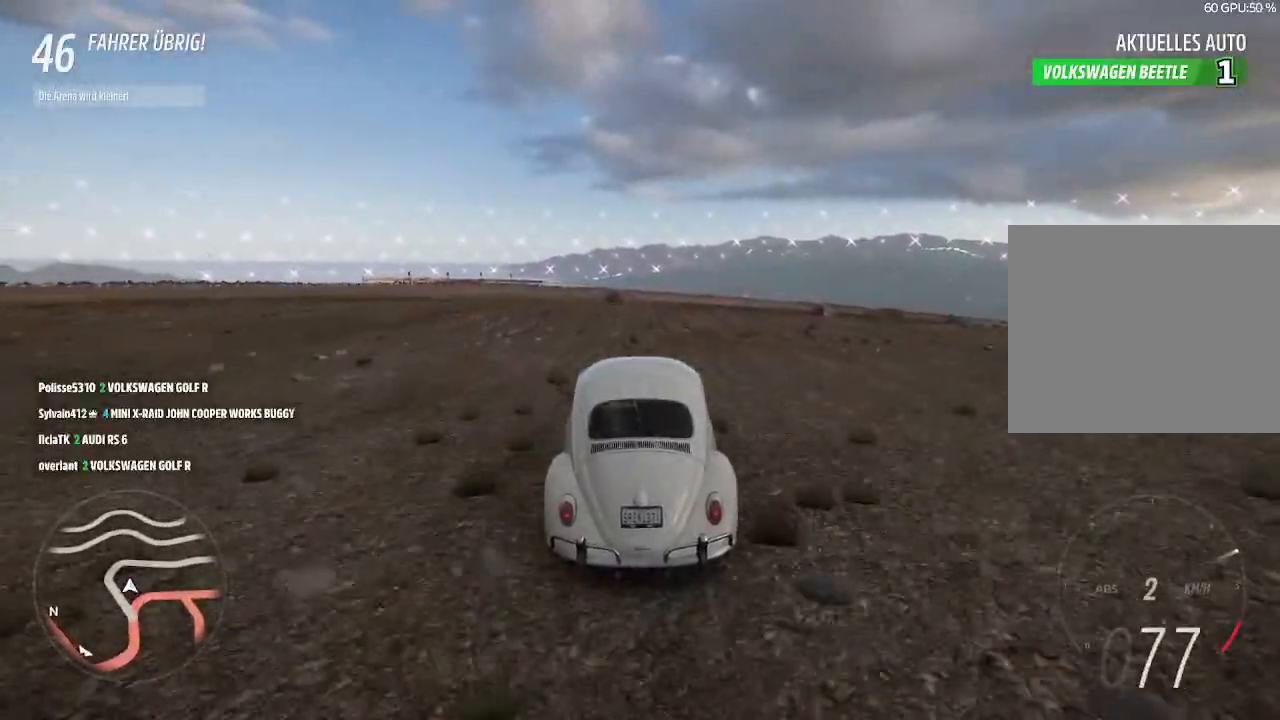
{"buttons": ["L2"], "left_stick": "left", "right_stick": "center", "events": [[200, "left_stick", "right"], [300, "L2", "down"], [333, "R2", "up"], [367, "left_stick", "left"]]}
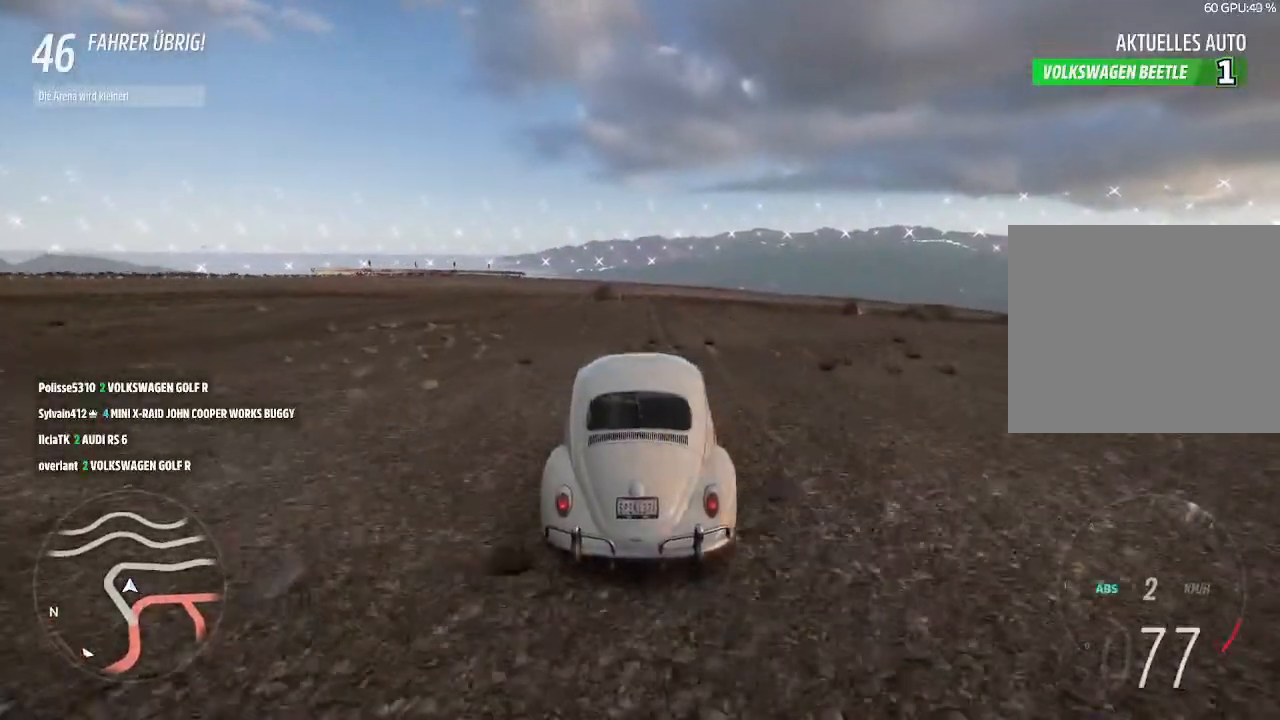
{"buttons": ["L2"], "left_stick": "left", "right_stick": "left", "events": [[100, "right_stick", "left"]]}
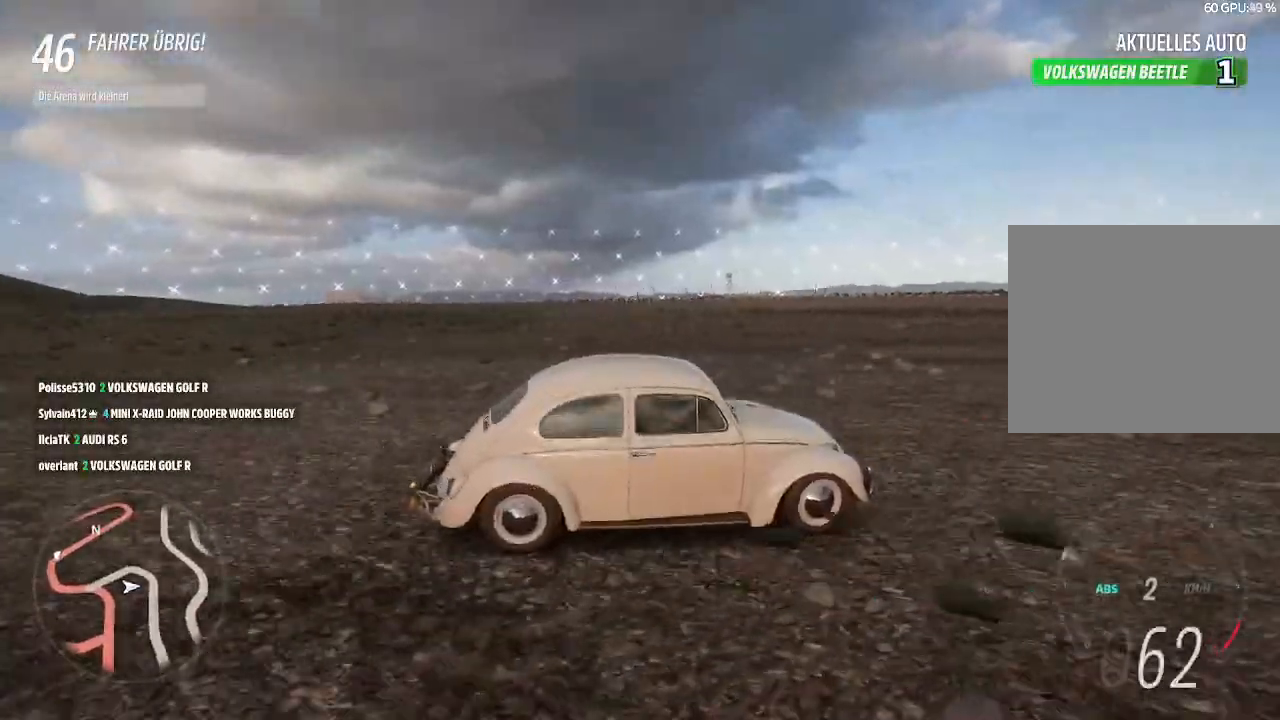
{"buttons": ["L2"], "left_stick": "left", "right_stick": "left", "events": []}
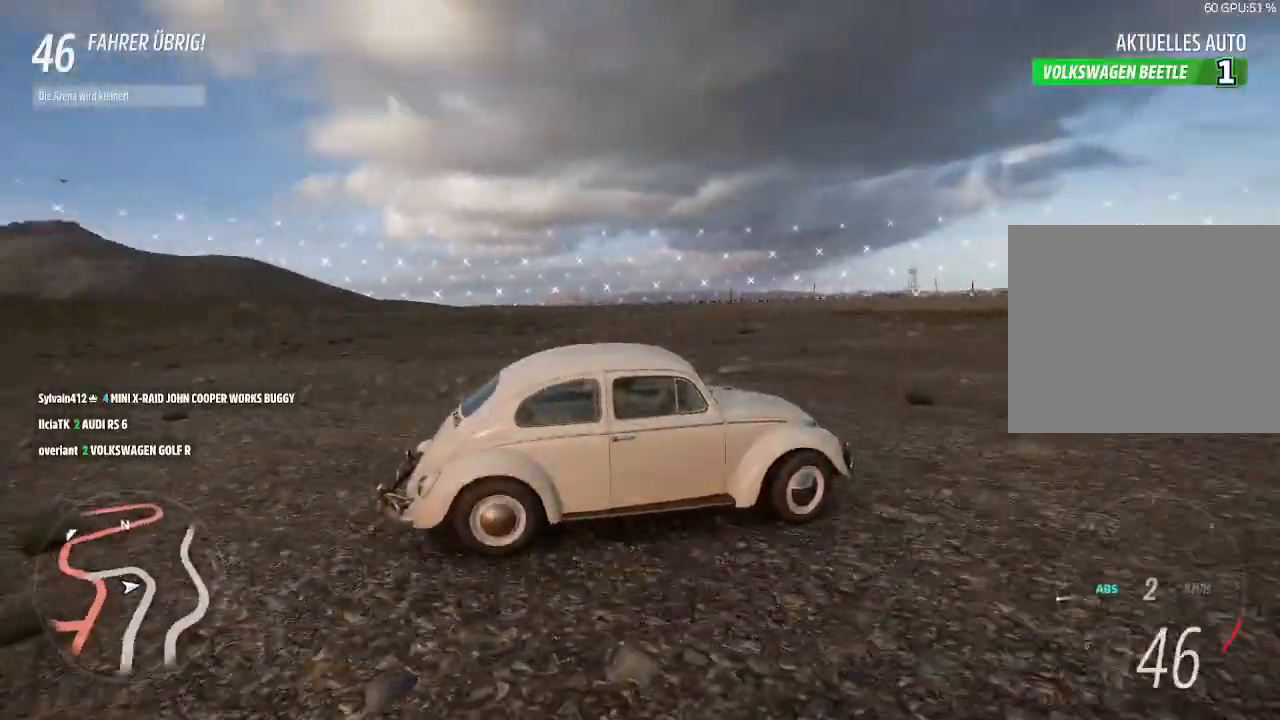
{"buttons": [], "left_stick": "center", "right_stick": "left", "events": [[67, "L2", "up"], [200, "left_stick", "up"], [267, "left_stick", "up-right"], [433, "left_stick", "center"]]}
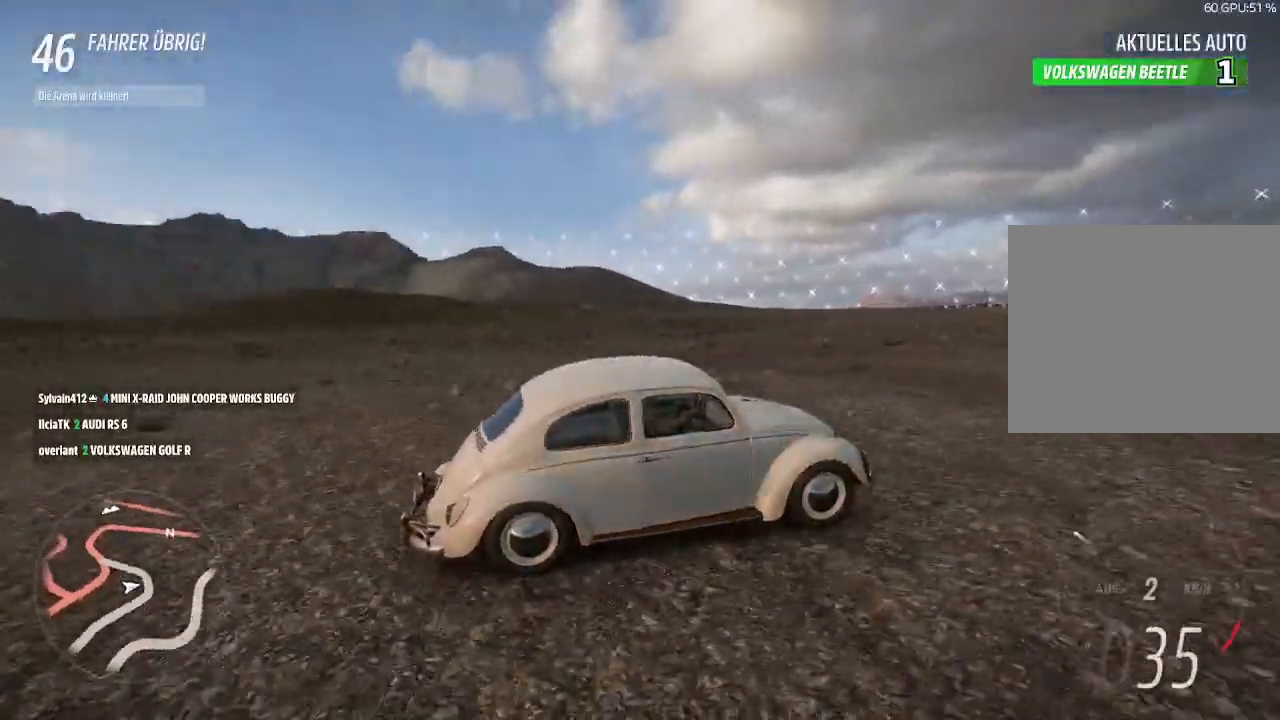
{"buttons": ["CROSS"], "left_stick": "center", "right_stick": "center", "events": [[300, "right_stick", "center"], [467, "CROSS", "down"]]}
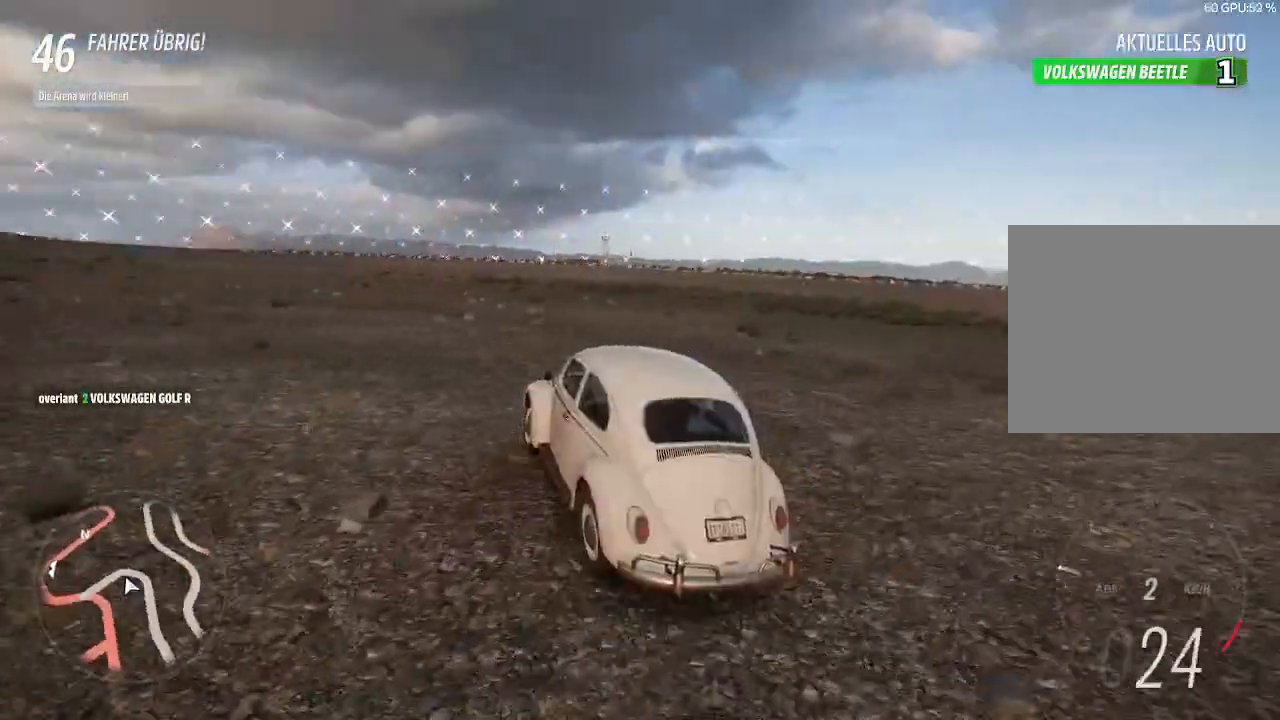
{"buttons": ["CROSS"], "left_stick": "center", "right_stick": "center", "events": []}
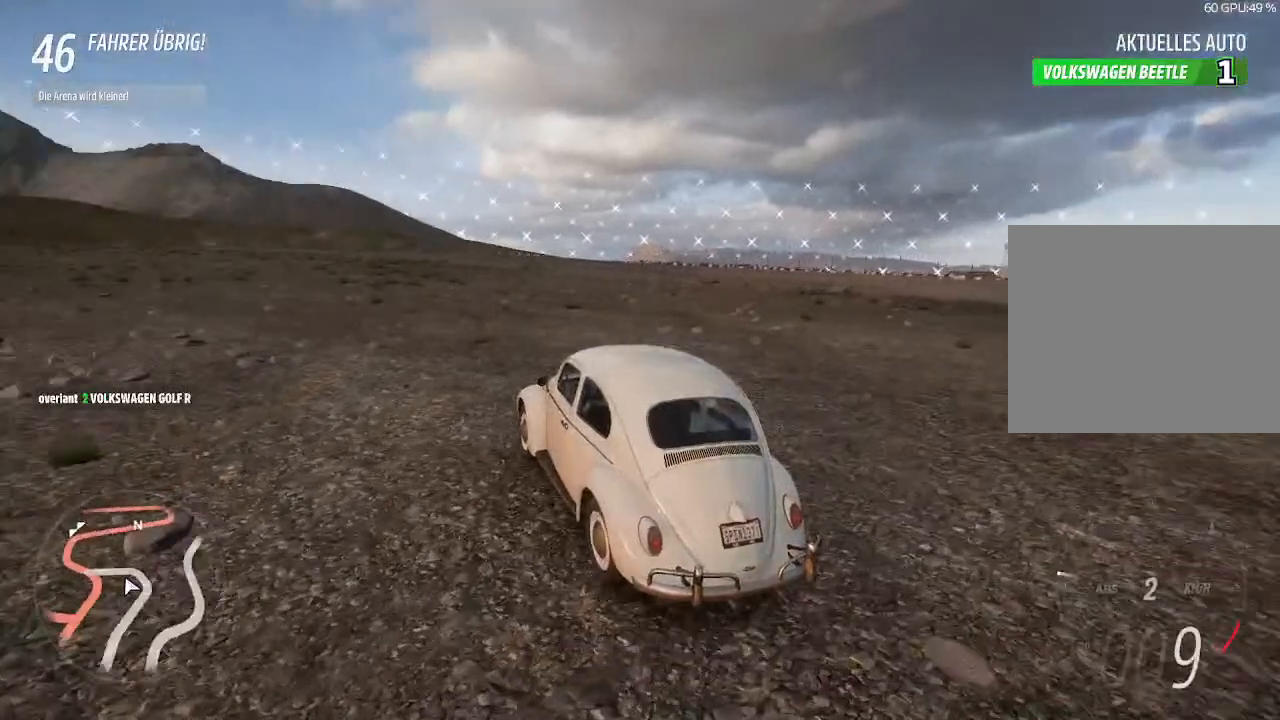
{"buttons": ["CROSS"], "left_stick": "center", "right_stick": "center", "events": []}
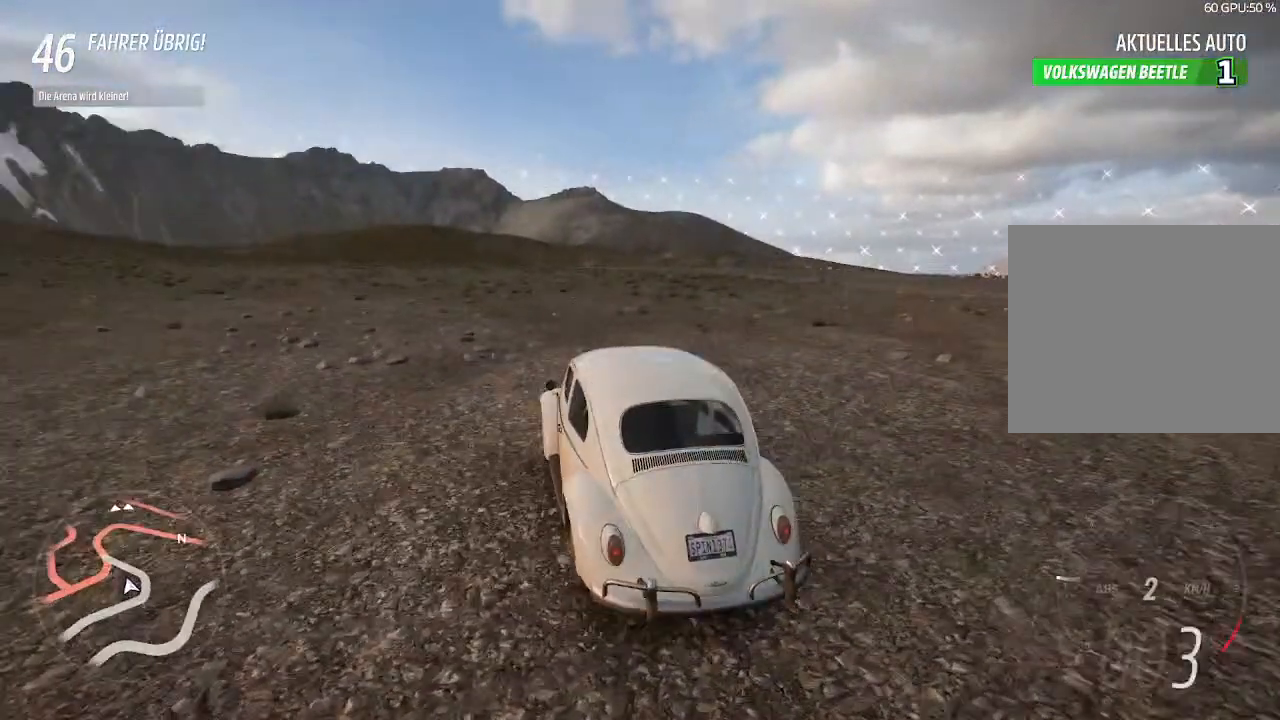
{"buttons": ["CROSS"], "left_stick": "center", "right_stick": "center", "events": []}
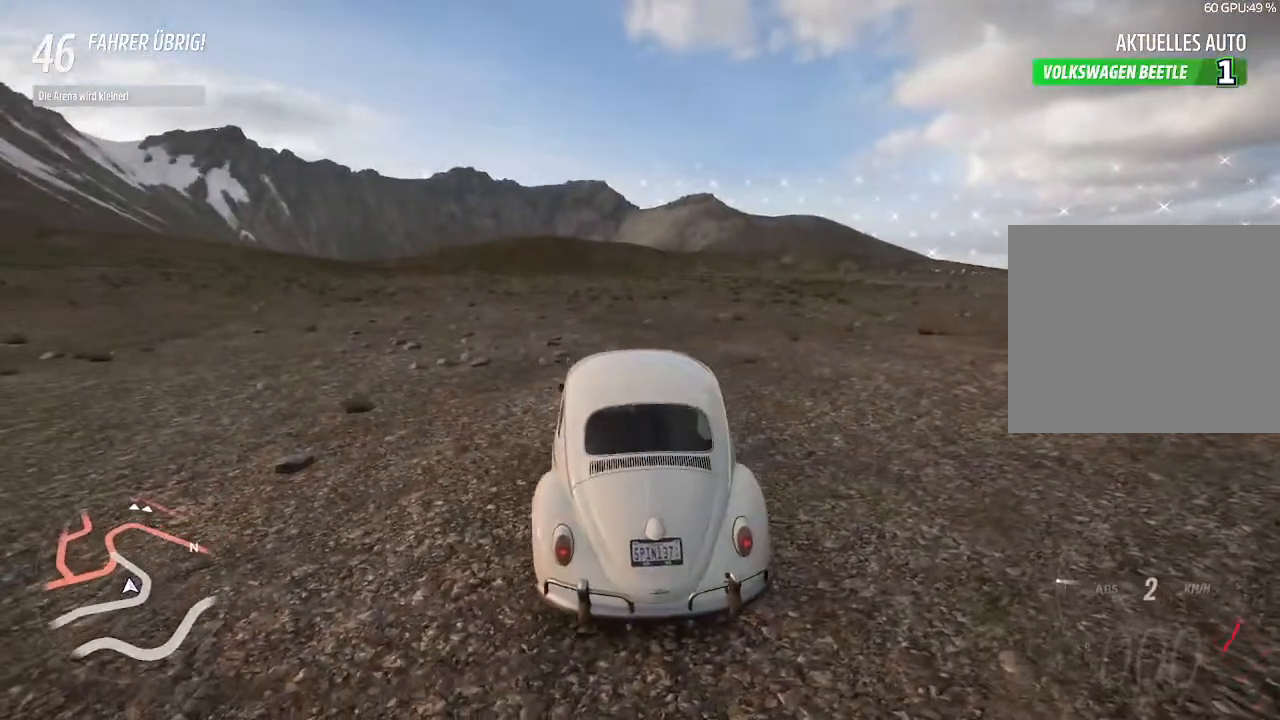
{"buttons": ["CROSS"], "left_stick": "center", "right_stick": "center", "events": []}